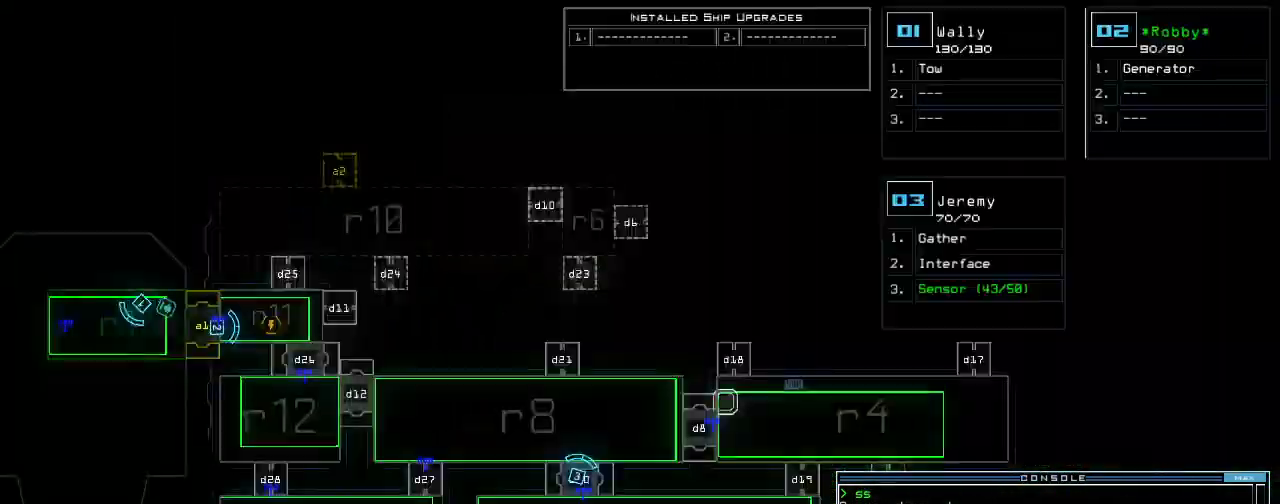
Gameplay with keyboard; each line is a JSON object with the keys held at the frame after it. "events" lists presses ("down") and releases ("up") of ".", "0", "1", "2", "3", "4", "5", "6", "7", "8", "9", "a", "b", "backspace", "c", "caps_lock", "comma", "ctrl_l", "ctrl_r", "d", "down", "e", "equals", "escape", "f", "f12", "g", "h", "i", "j", "k", "l", "left", "m", "minus", "n", "o", "p", "q", "quote", "r", "return", "right", "s", "semicolon", "shift_l", "shift_r", "space", "t", "tab", "tilde", "u", "up", "v", "w", "x", "y" and "z" between this image and that frame as [ms after this image, input, new state], when the widget could be followed in between. No other keys are recorded. Mouse input is not recorded. Not read: other_keys.
{"keys": [], "events": []}
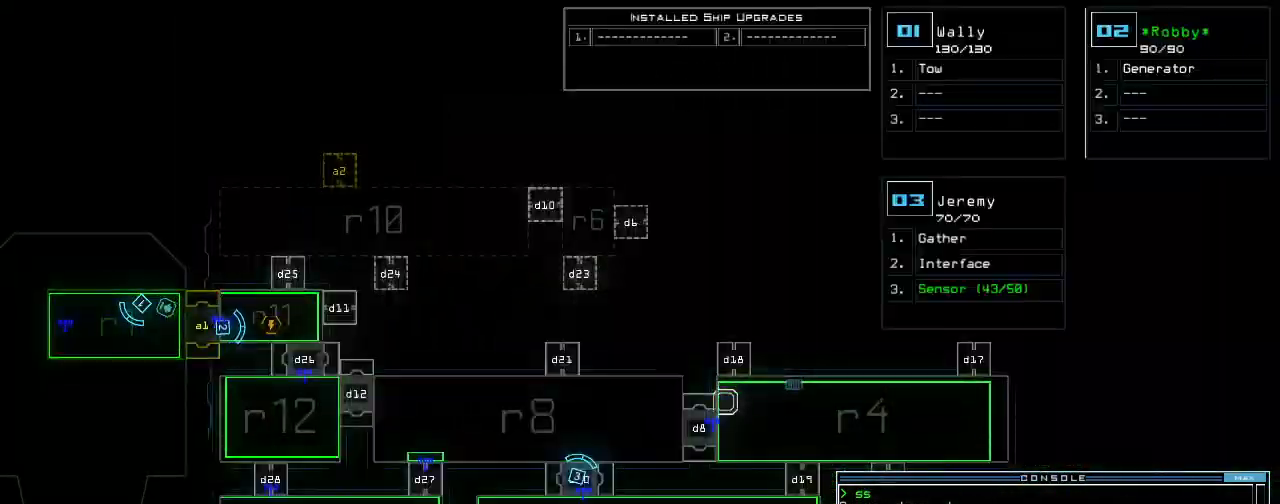
{"keys": [], "events": []}
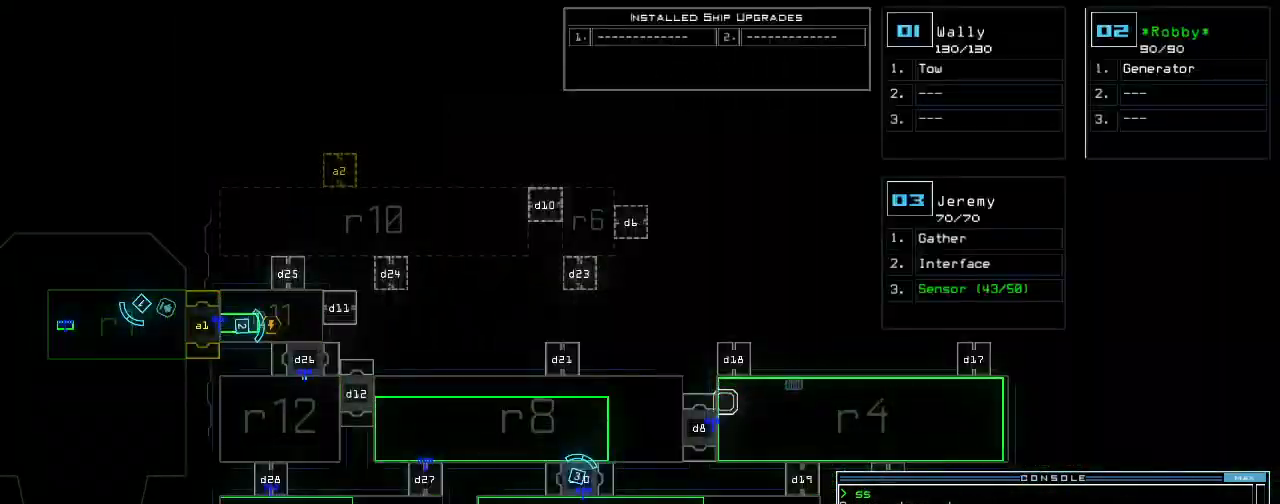
{"keys": [], "events": []}
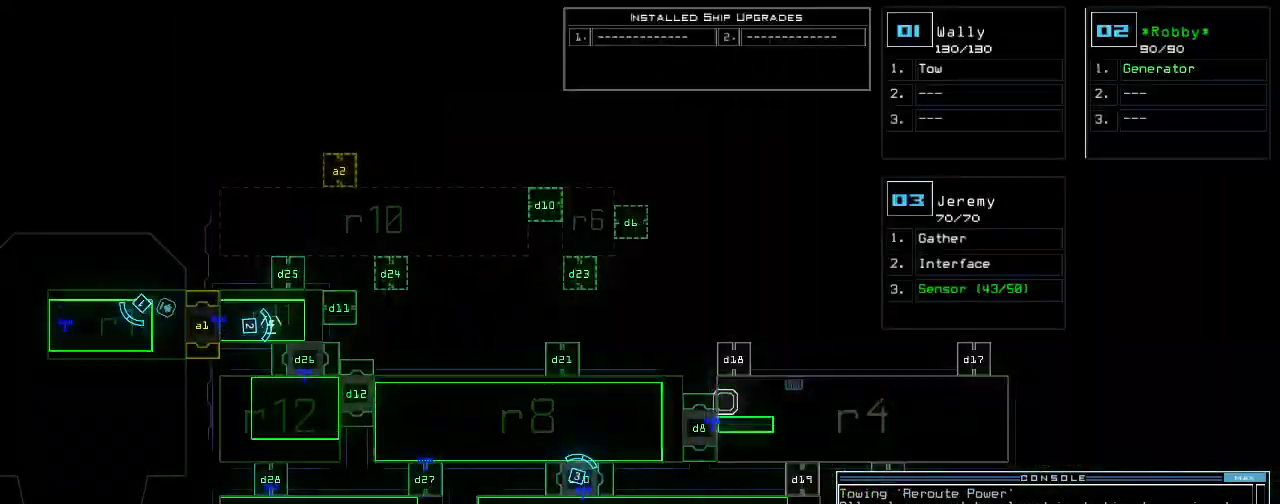
{"keys": ["c", "up"], "events": [[60, "3", "down"], [80, "up", "down"], [160, "3", "up"], [400, "c", "down"], [440, "c", "up"], [500, "c", "down"]]}
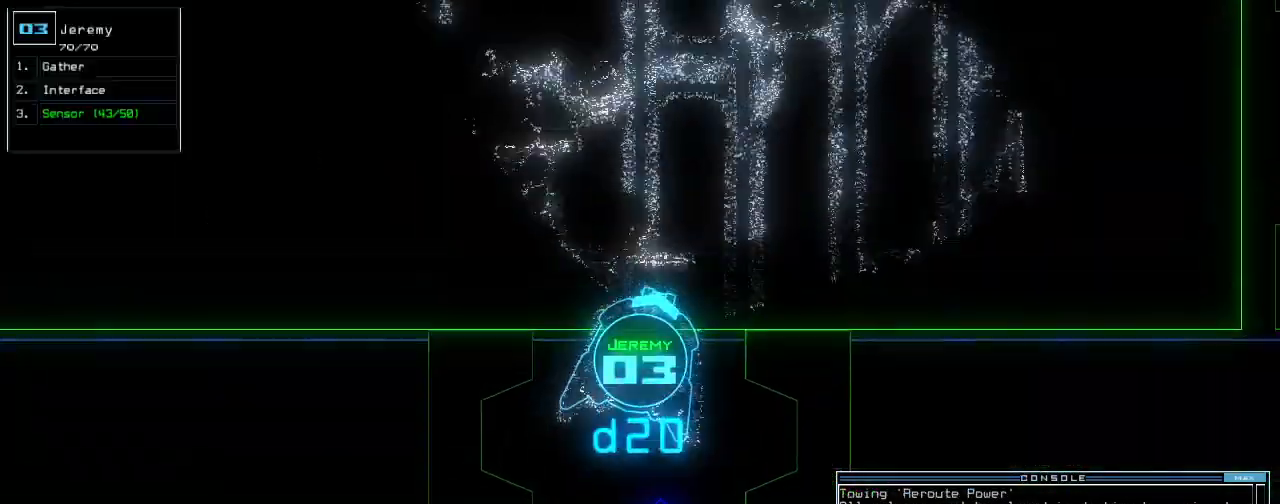
{"keys": ["left", "up"], "events": [[80, "c", "up"], [360, "return", "down"], [480, "return", "up"], [500, "left", "down"]]}
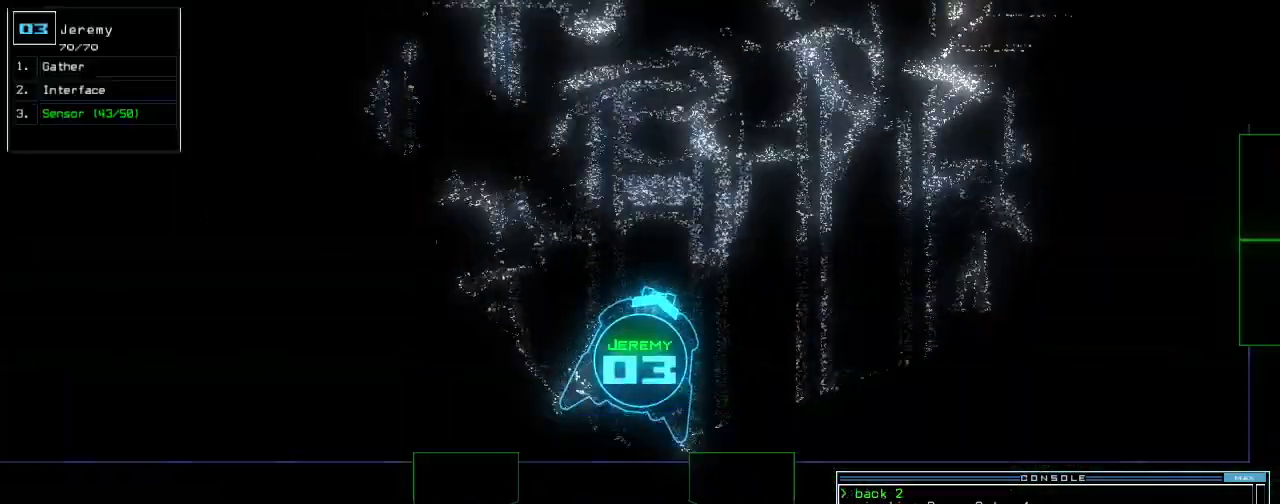
{"keys": ["1", "up"], "events": [[80, "d", "down"], [160, "left", "up"], [180, "d", "up"], [320, "2", "down"], [380, "2", "up"], [480, "1", "down"]]}
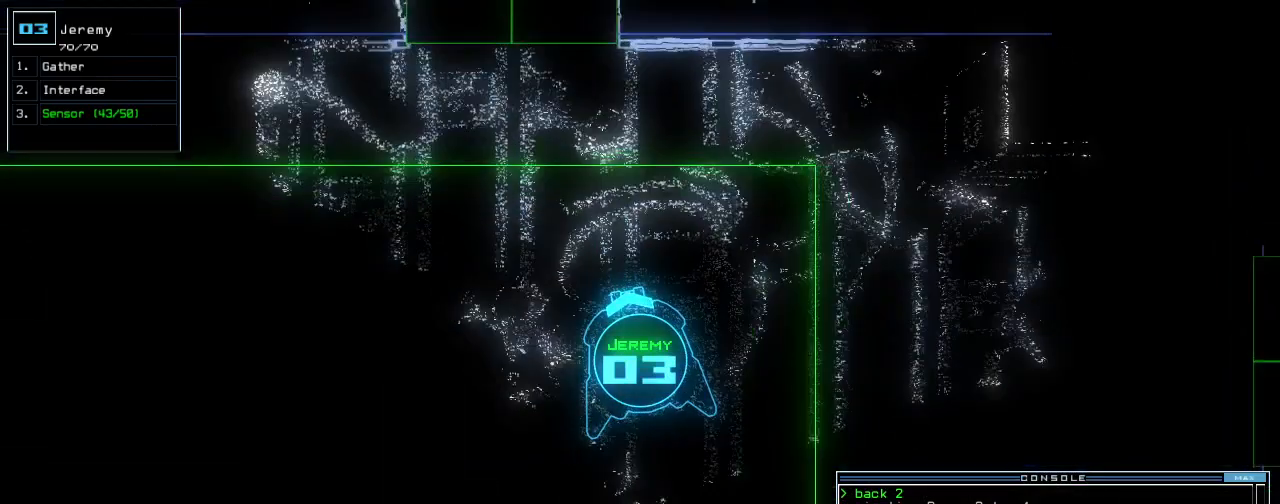
{"keys": ["up"], "events": [[80, "1", "up"], [120, "space", "down"], [240, "space", "up"], [340, "d", "down"], [440, "d", "up"]]}
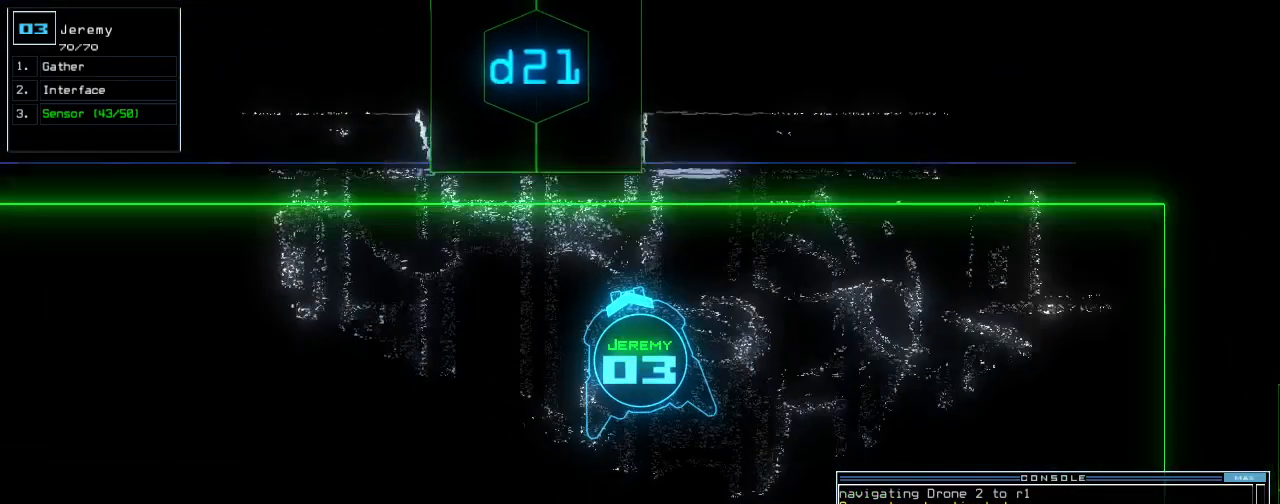
{"keys": [], "events": [[60, "2", "down"], [100, "2", "up"], [180, "1", "down"], [200, "up", "up"], [300, "1", "up"], [420, "return", "down"], [460, "return", "up"]]}
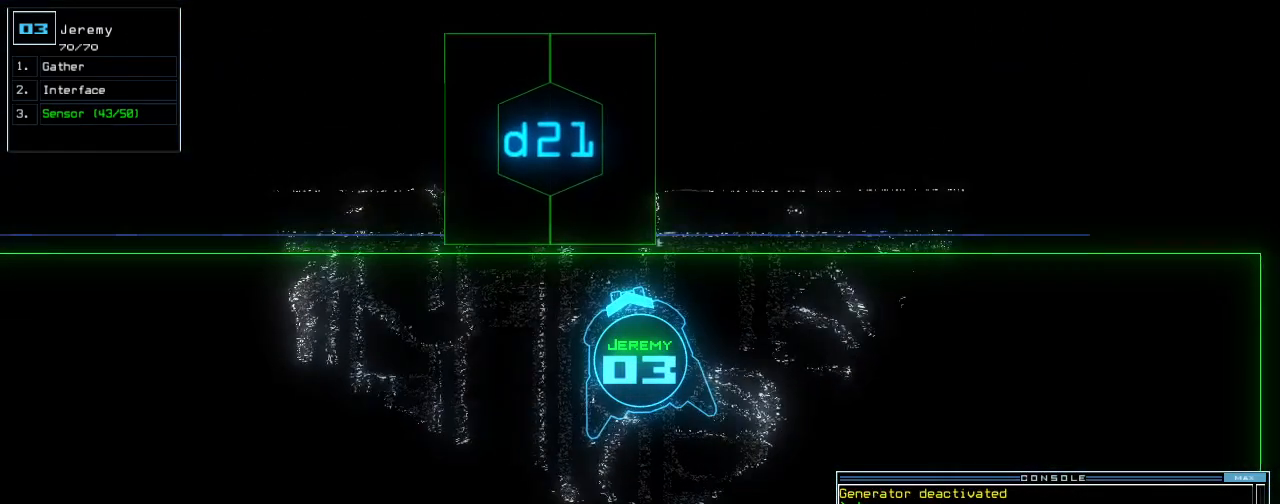
{"keys": ["left", "space", "up"], "events": [[20, "space", "down"], [120, "space", "up"], [460, "up", "down"], [480, "left", "down"], [480, "space", "down"]]}
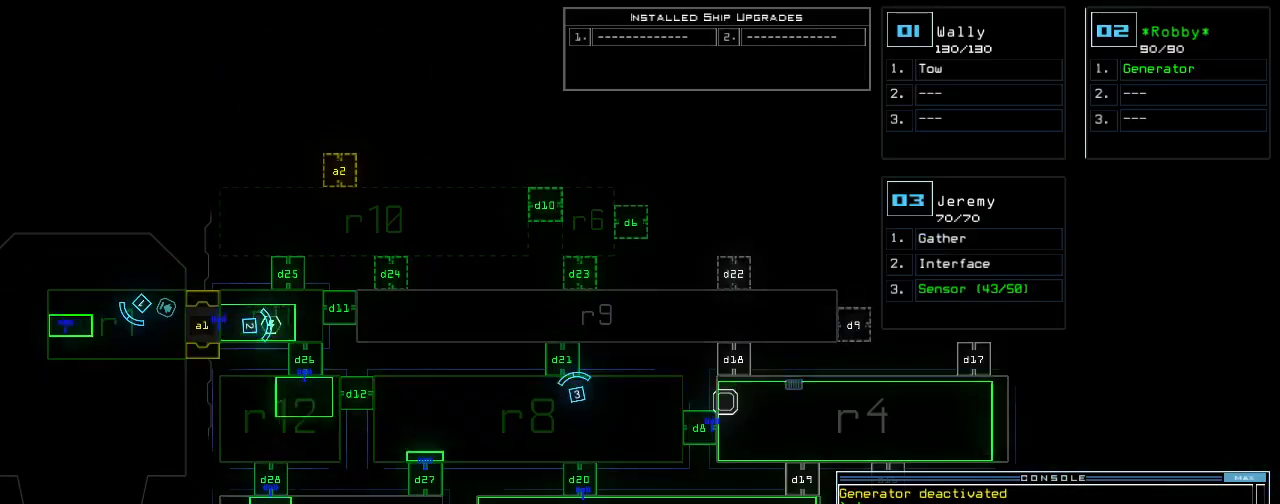
{"keys": ["right", "up"], "events": [[60, "space", "up"], [80, "d", "down"], [220, "d", "up"], [240, "left", "up"], [320, "right", "down"], [440, "2", "down"], [500, "2", "up"]]}
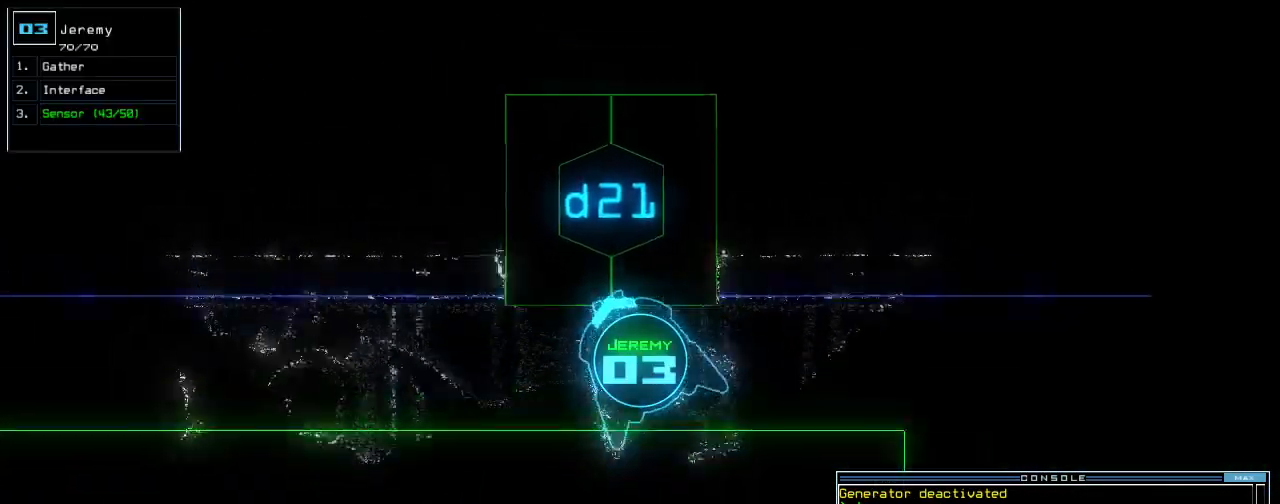
{"keys": [], "events": [[120, "1", "down"], [180, "1", "up"], [180, "up", "up"], [200, "right", "up"]]}
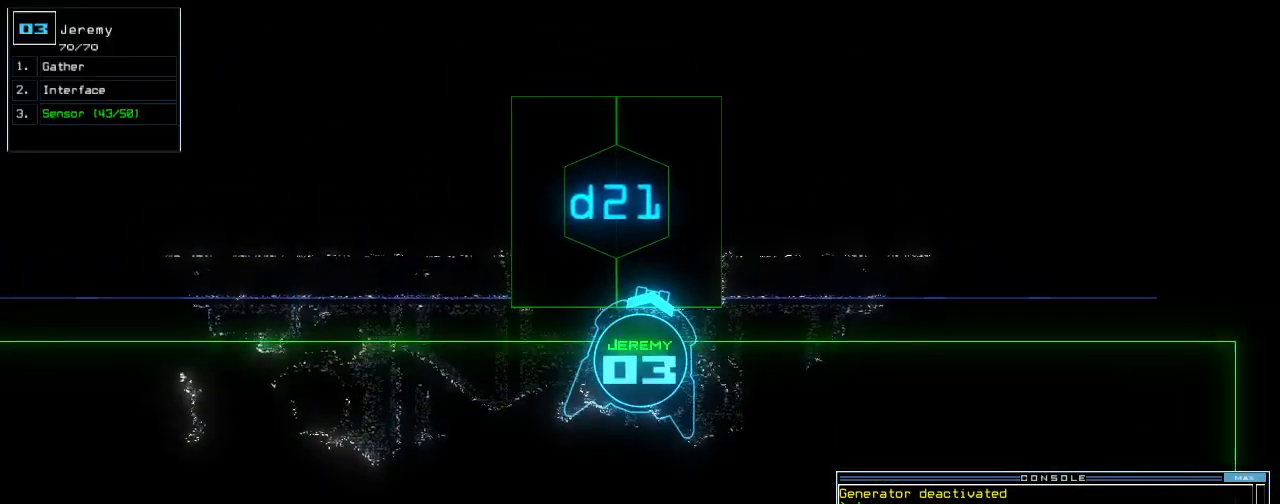
{"keys": [], "events": []}
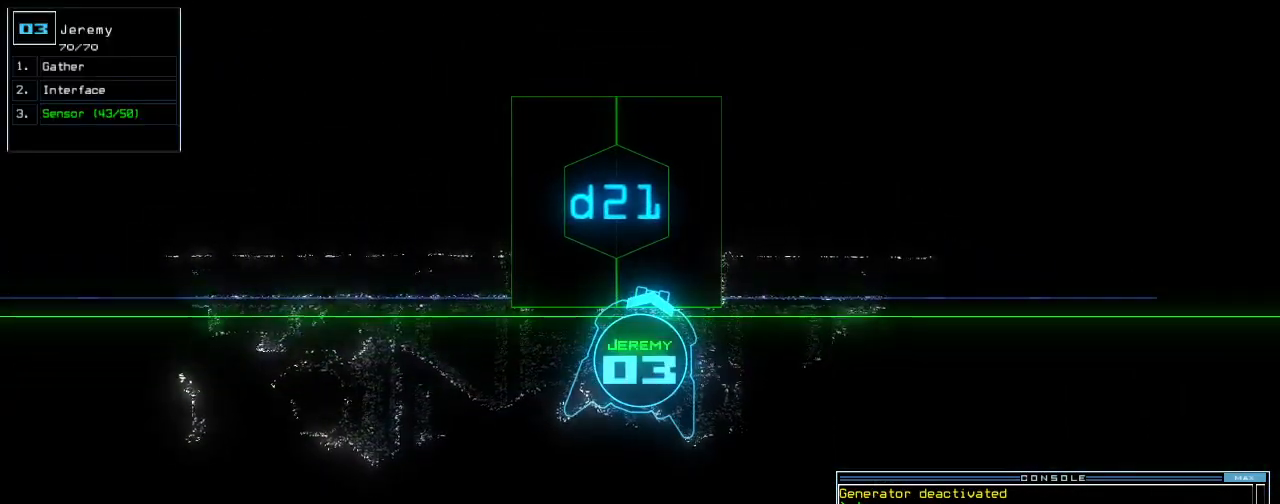
{"keys": [], "events": [[120, "space", "down"], [200, "space", "up"], [280, "space", "down"], [340, "space", "up"]]}
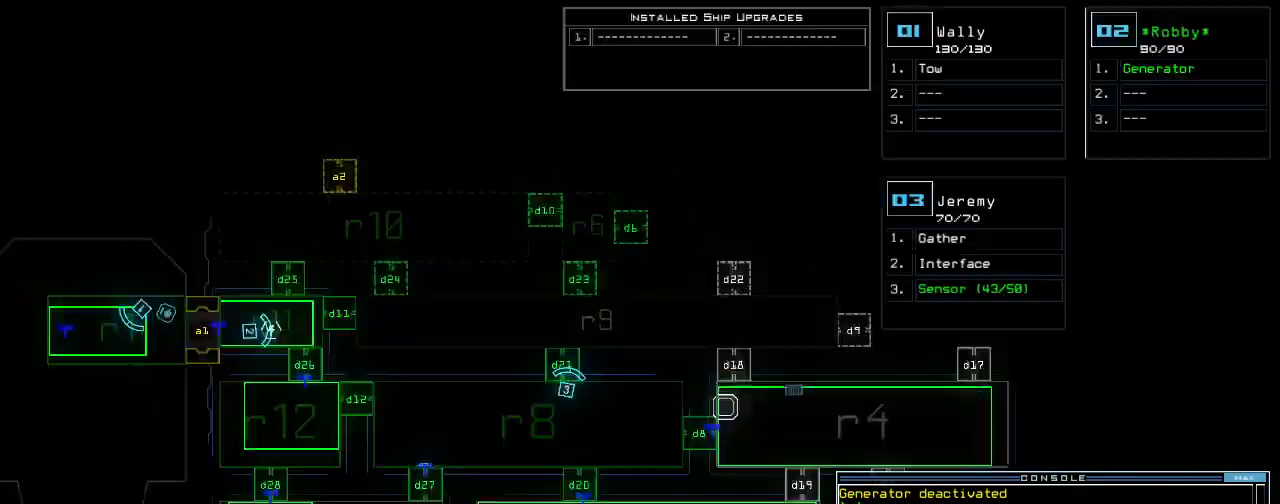
{"keys": [], "events": [[340, "space", "down"], [440, "space", "up"]]}
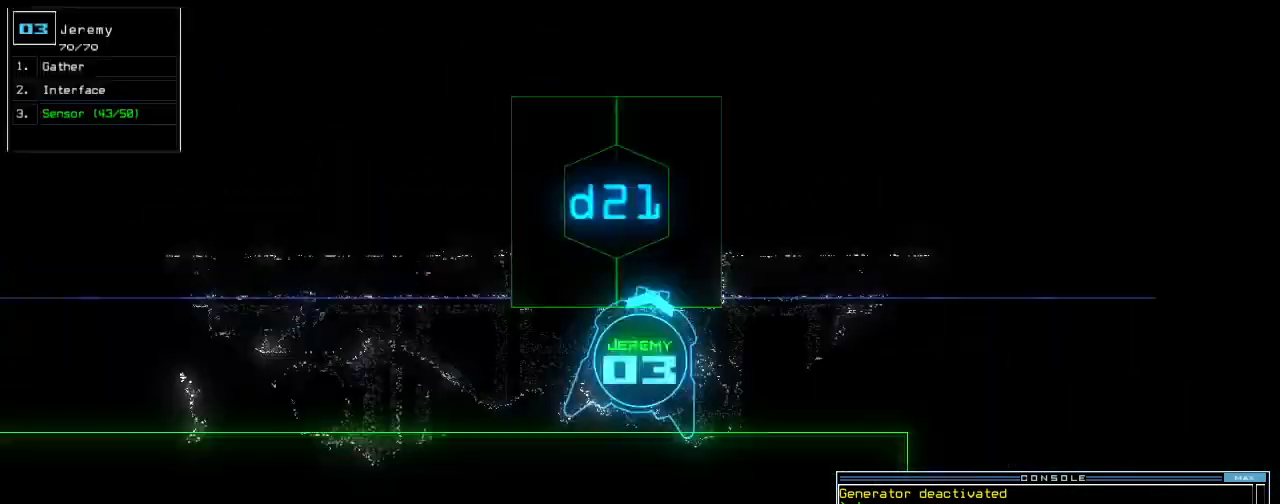
{"keys": ["up"], "events": [[20, "return", "down"], [80, "return", "up"], [220, "up", "down"]]}
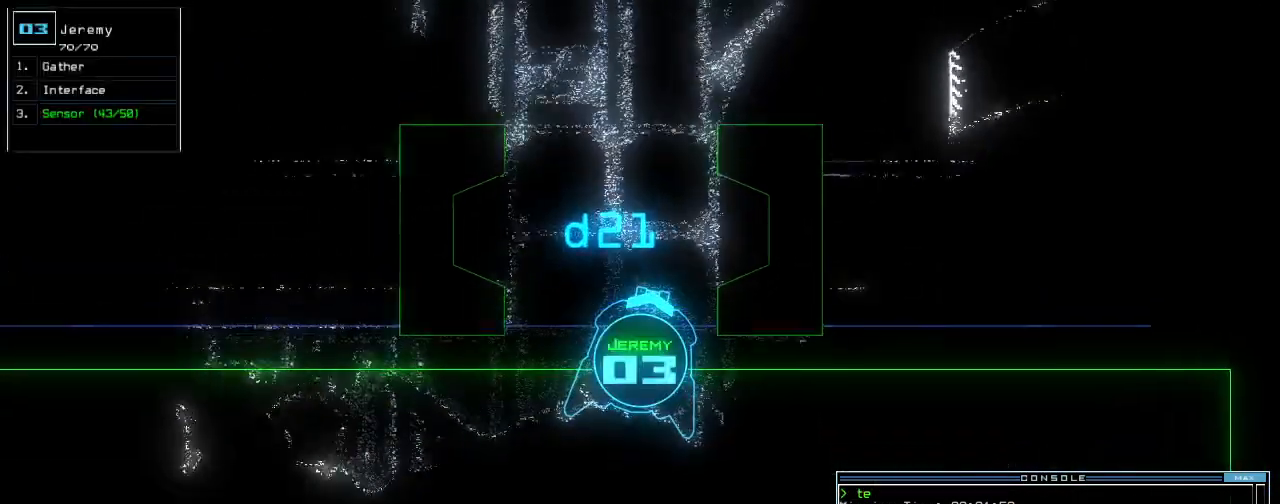
{"keys": ["up"], "events": [[40, "left", "down"], [100, "left", "up"], [140, "right", "down"], [240, "right", "up"], [240, "up", "up"], [460, "up", "down"]]}
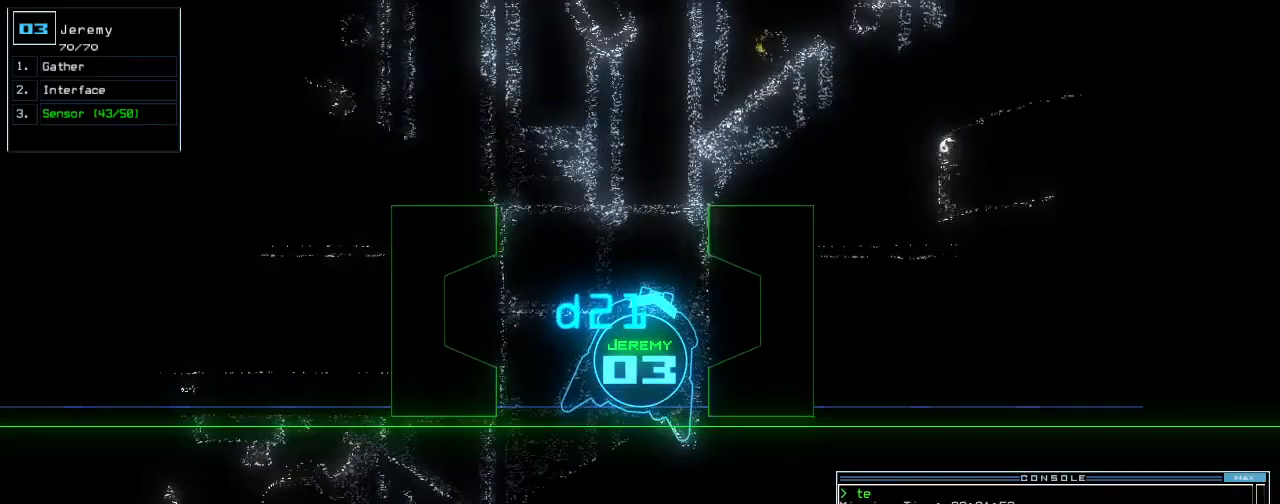
{"keys": [], "events": [[20, "up", "up"], [100, "up", "down"], [180, "up", "up"], [240, "up", "down"], [320, "up", "up"], [420, "up", "down"], [440, "up", "up"]]}
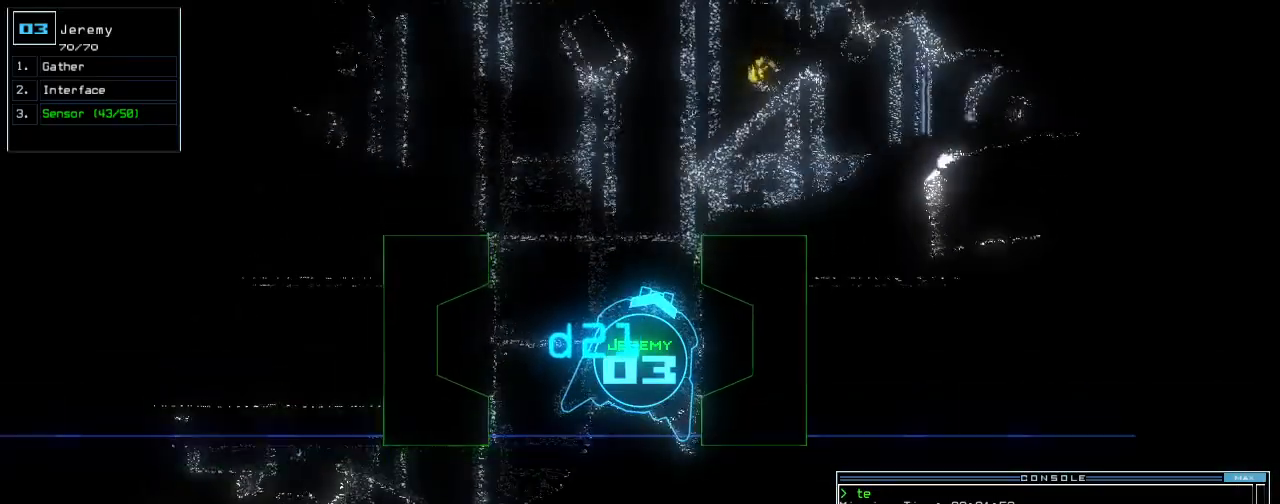
{"keys": [], "events": [[20, "up", "down"], [80, "up", "up"]]}
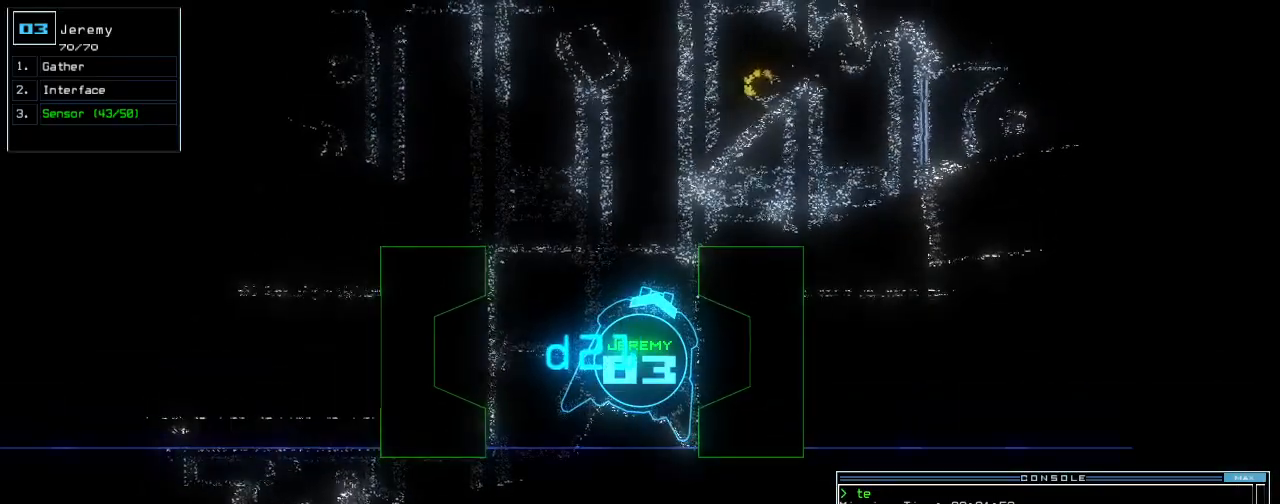
{"keys": ["up"], "events": [[360, "up", "down"]]}
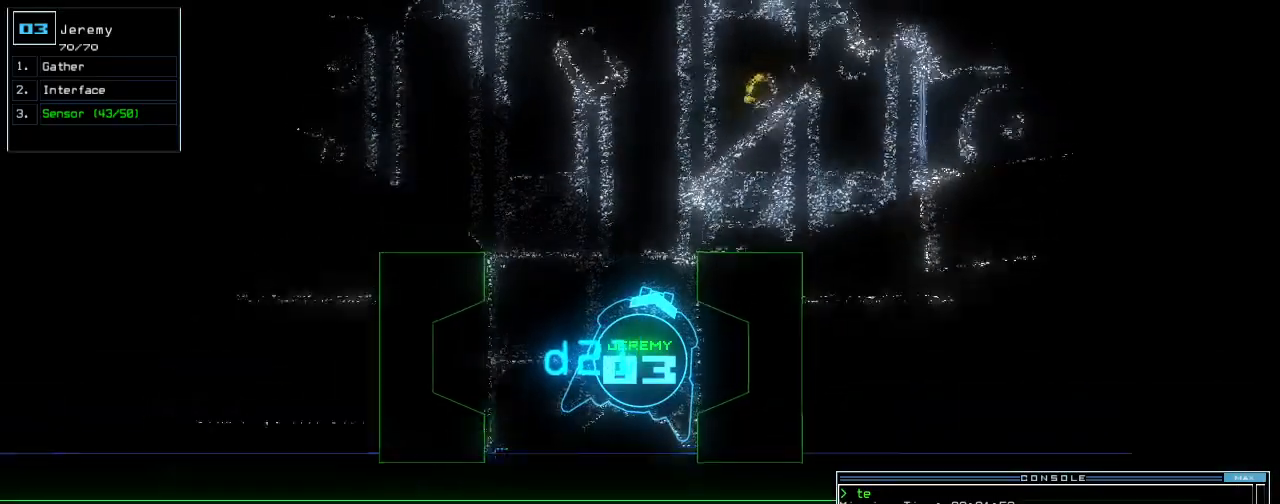
{"keys": ["up"], "events": [[80, "s", "down"], [100, "left", "down"], [140, "s", "up"], [200, "s", "down"], [260, "left", "up"], [300, "s", "up"], [400, "return", "down"], [480, "return", "up"]]}
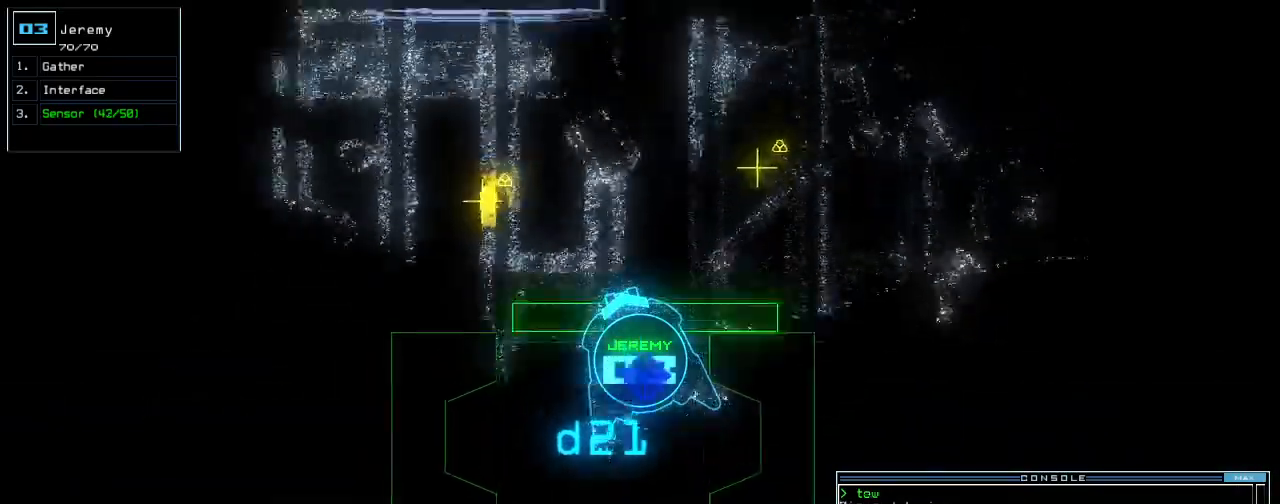
{"keys": ["right", "up"], "events": [[160, "right", "down"]]}
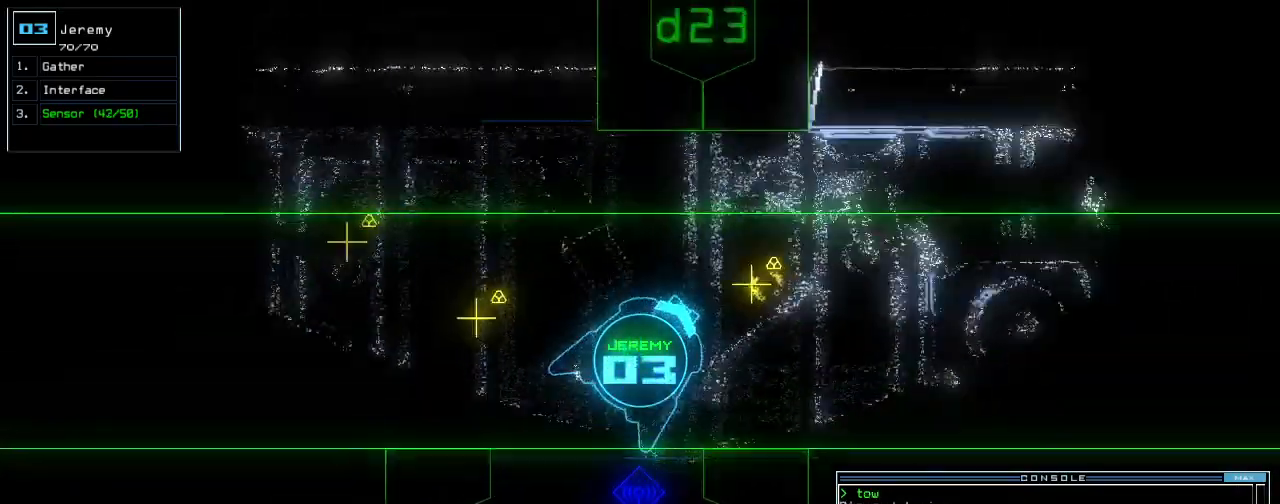
{"keys": ["up"], "events": [[60, "right", "up"], [260, "g", "down"], [320, "return", "down"], [360, "g", "up"], [400, "return", "up"]]}
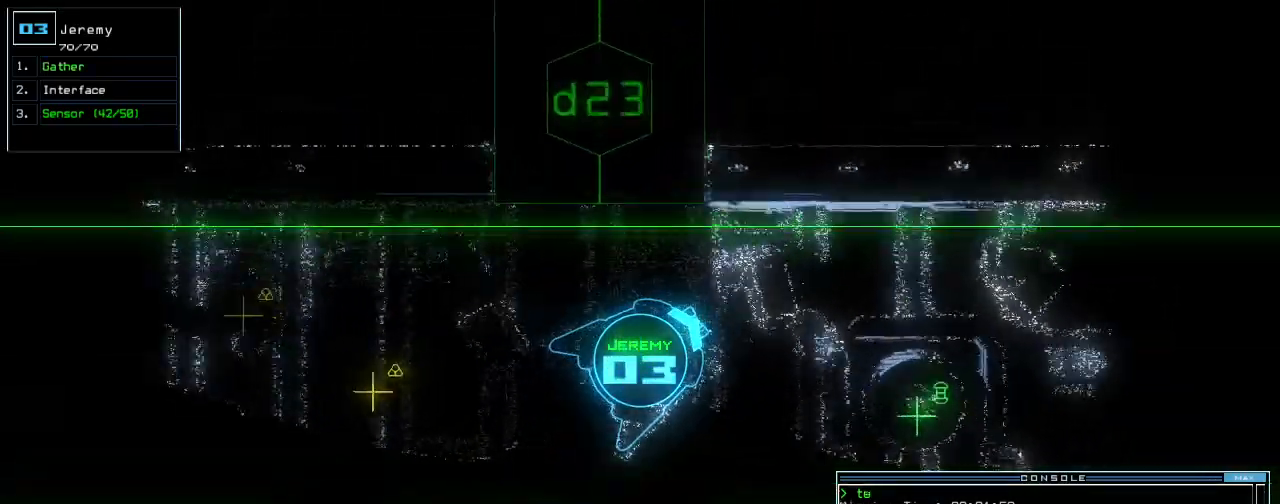
{"keys": ["left", "up"], "events": [[40, "right", "down"], [420, "right", "up"], [500, "left", "down"]]}
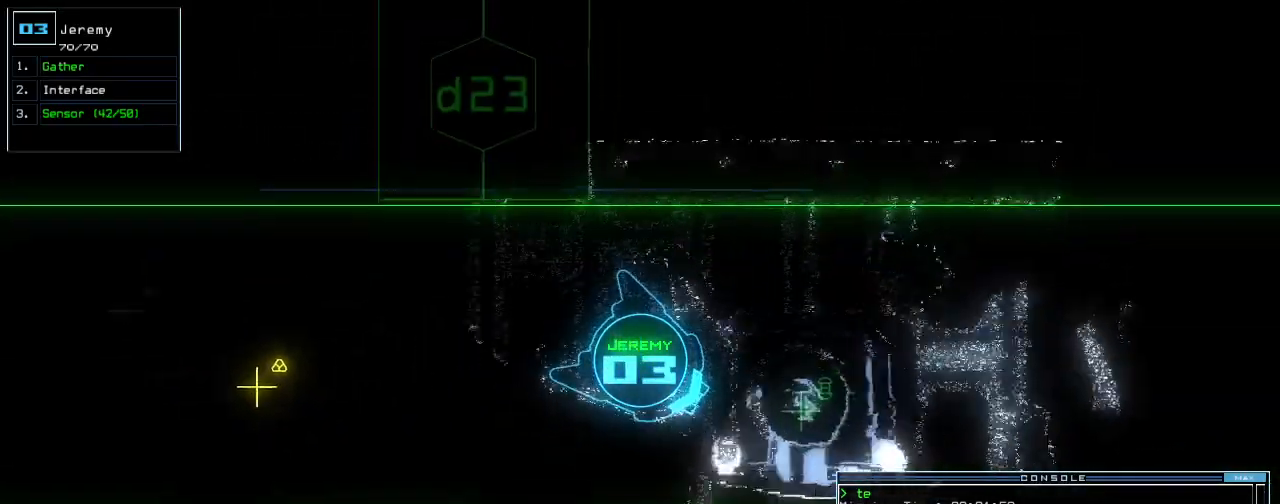
{"keys": ["space"]}
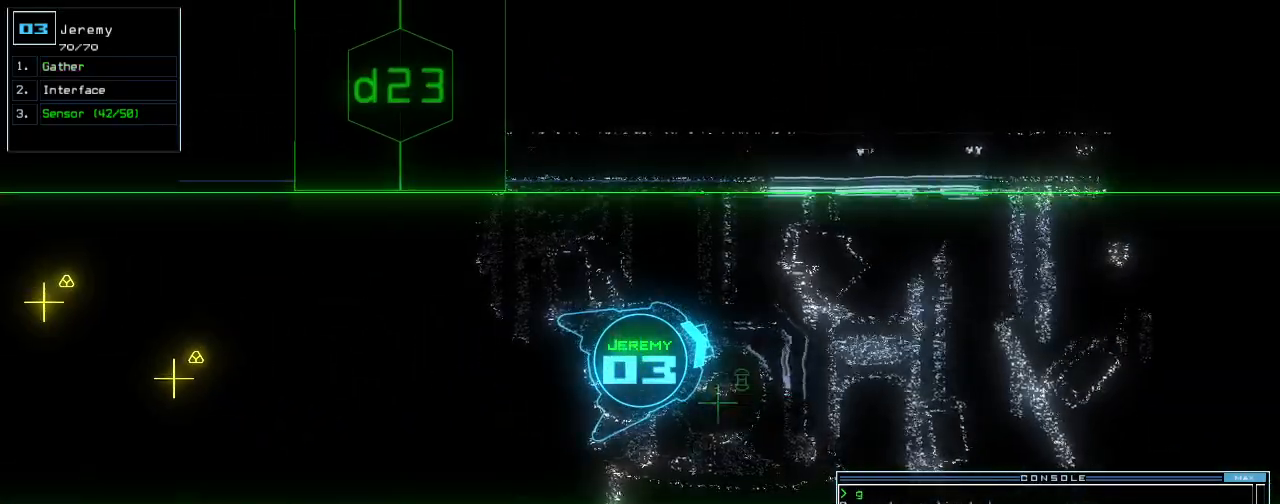
{"keys": [], "events": [[40, "space", "up"]]}
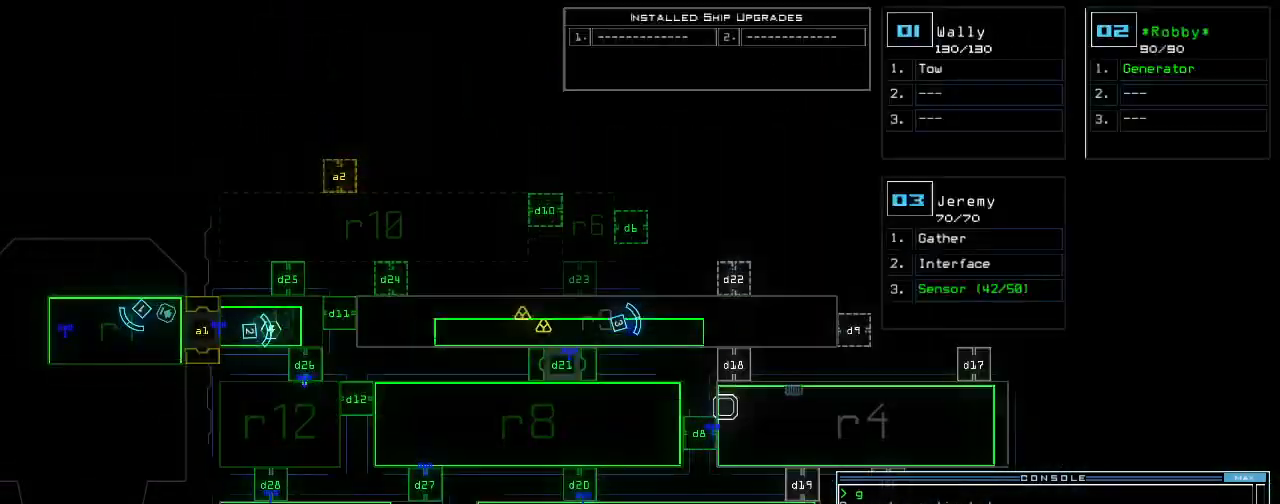
{"keys": [], "events": []}
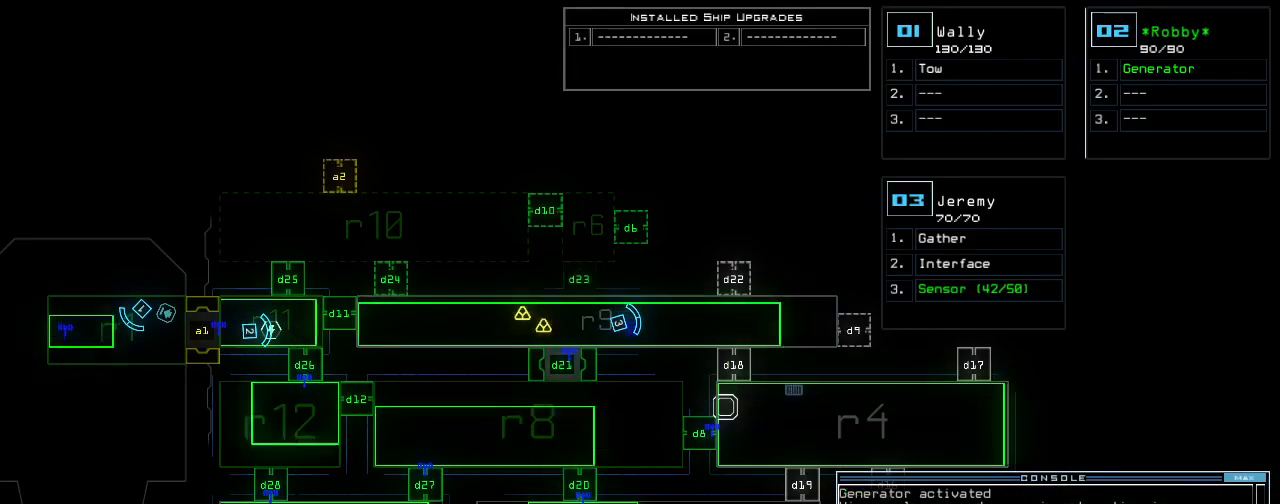
{"keys": [], "events": []}
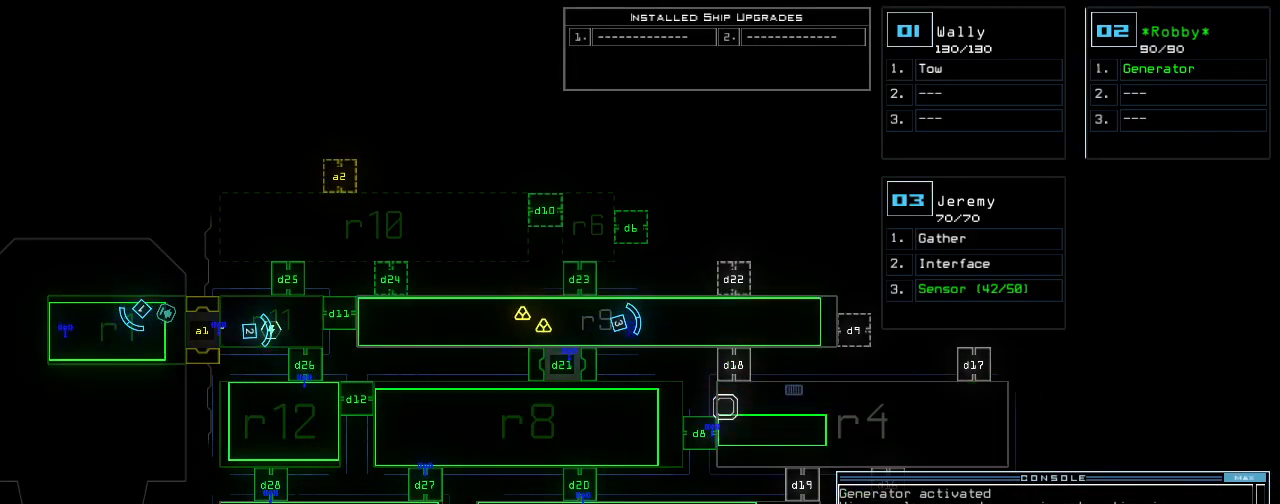
{"keys": [], "events": []}
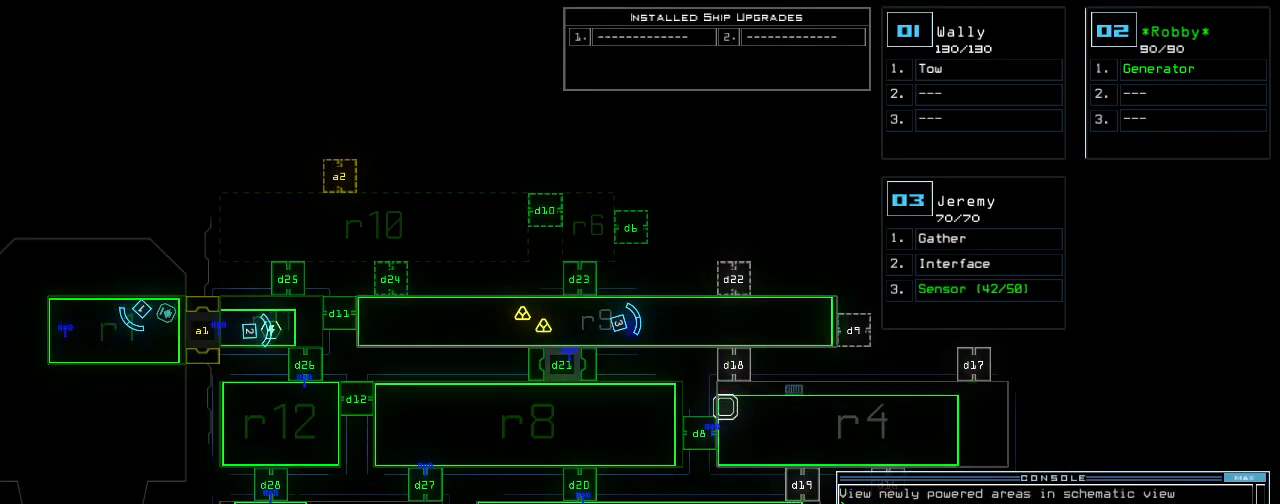
{"keys": [], "events": []}
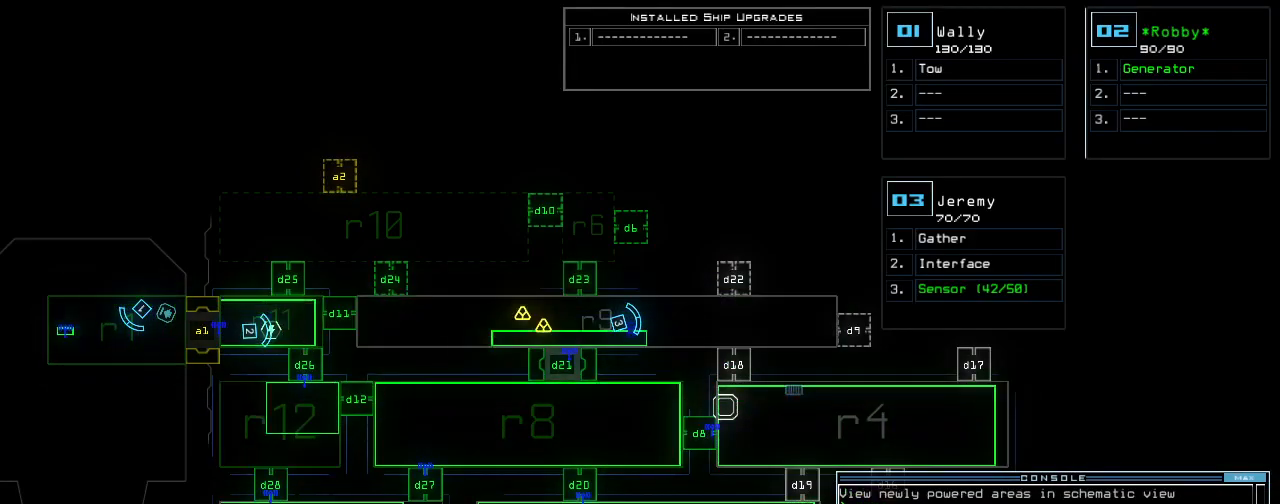
{"keys": [], "events": []}
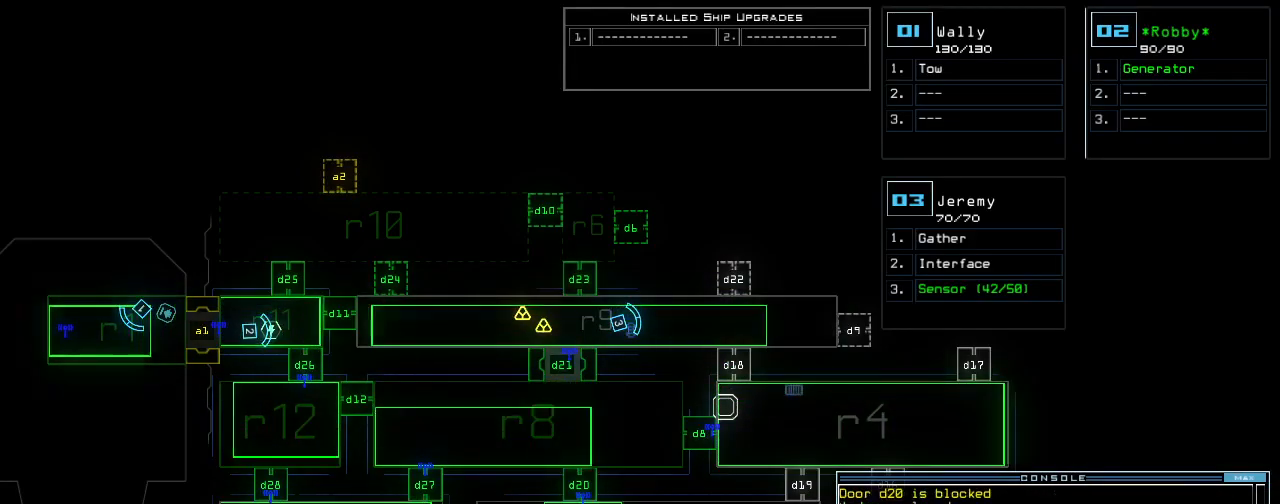
{"keys": ["3"], "events": [[500, "3", "down"]]}